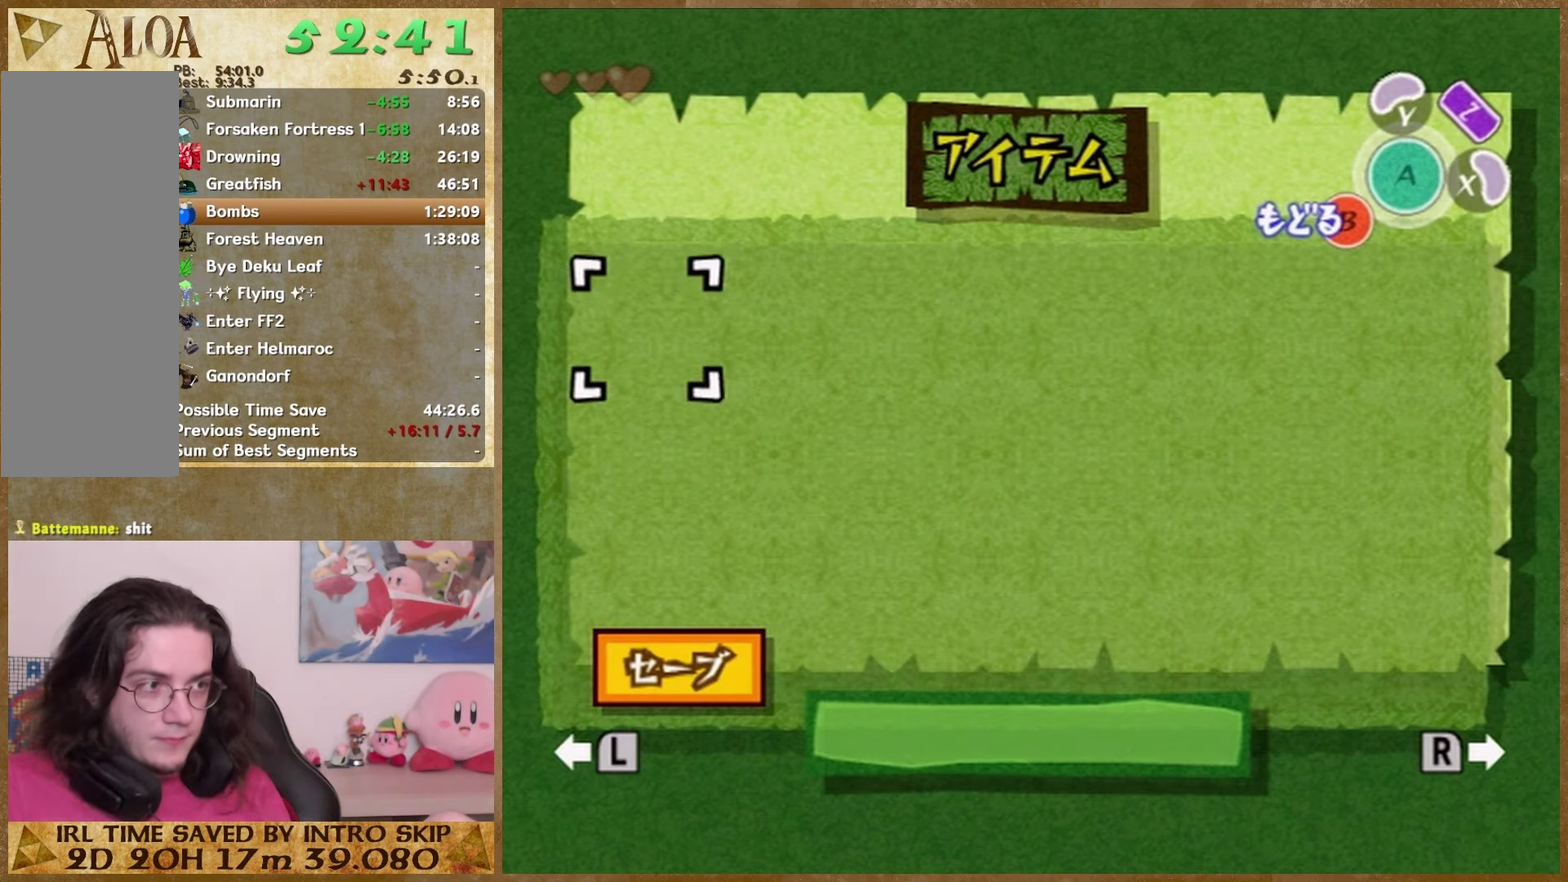
Gameplay with a controller (Nintendo layout); each line is a JSON object with the inputs held at the frame after it. "events" lists button and stick changes between this image and that frame as [ms after this image, input, new state], when the widget could be followed in between. This overlay highlights the sticks when they move; stick clicks (L3) are not distinguishable. Not read: L2 L3 R3 left_stick right_stick.
{"buttons": ["START"], "events": [[267, "START", "down"]]}
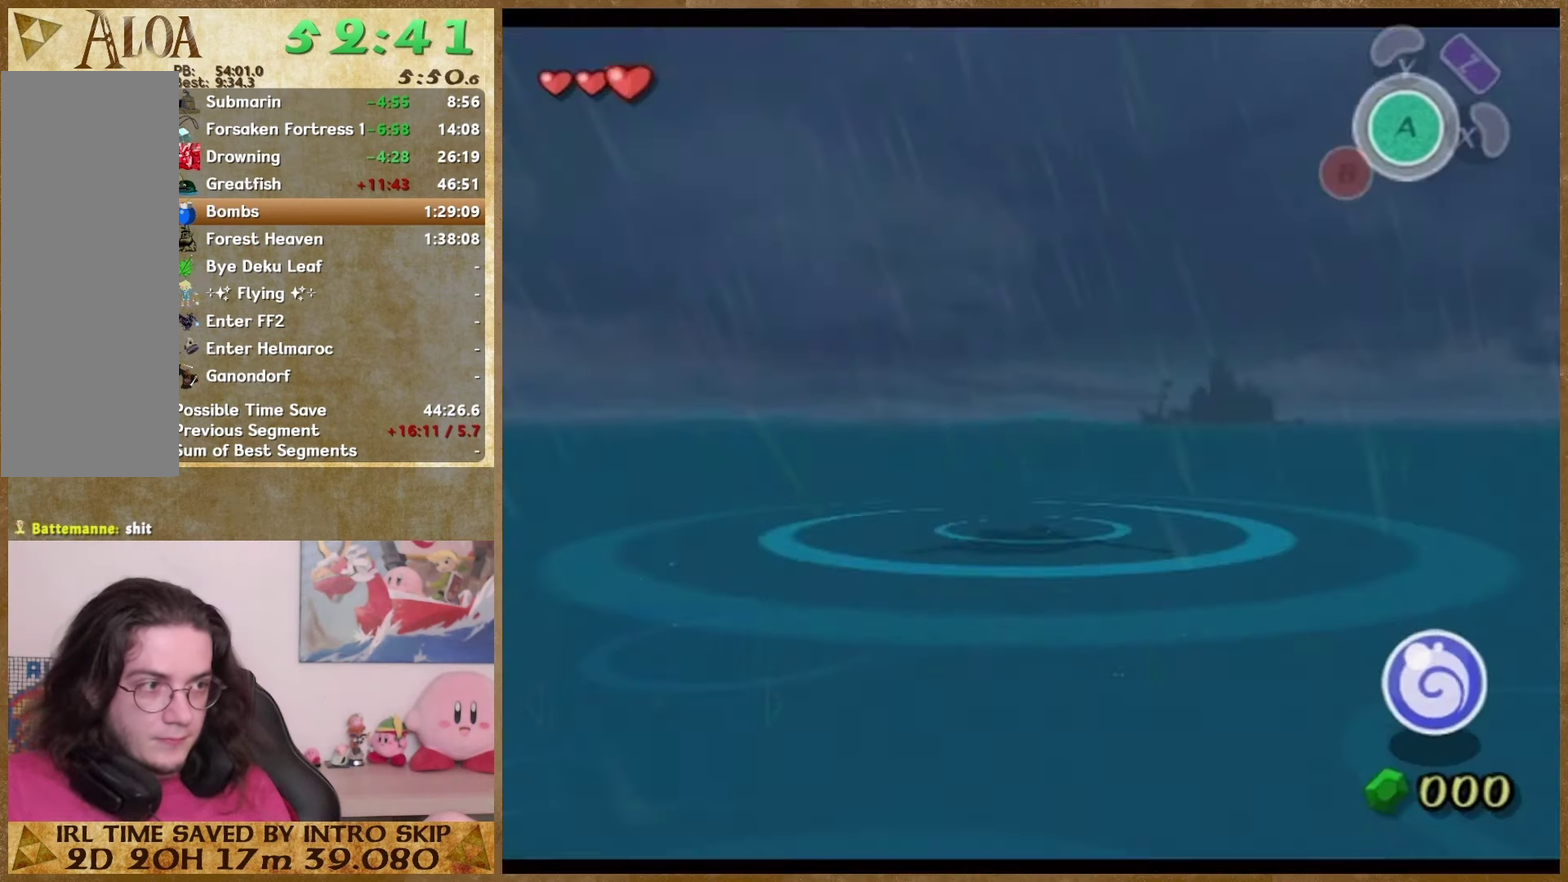
{"buttons": ["START"], "events": []}
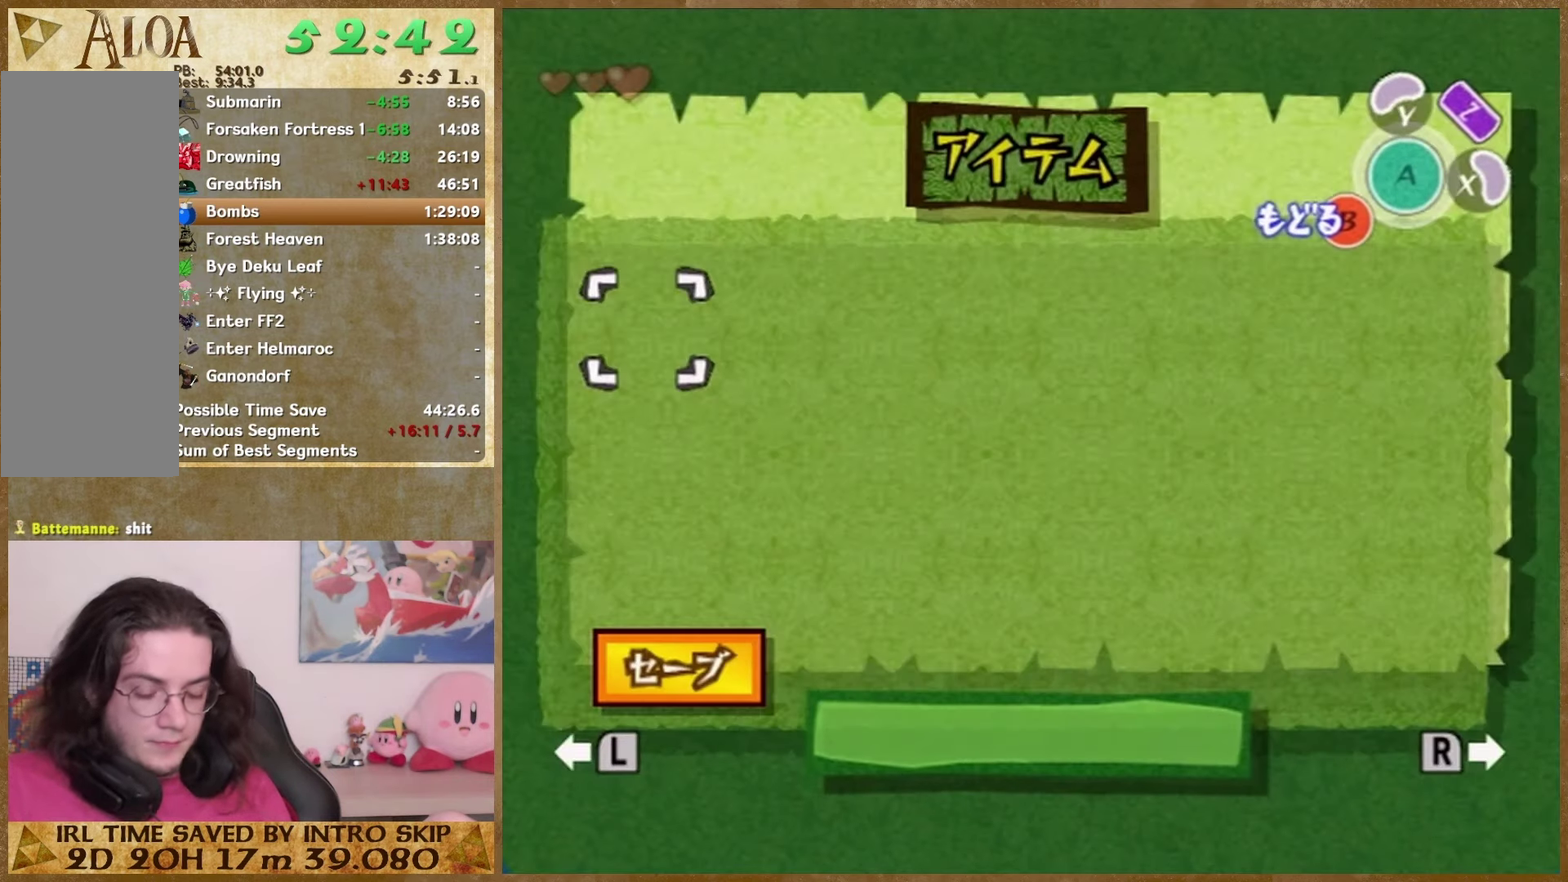
{"buttons": ["X", "Y", "START"], "events": [[33, "Y", "down"], [67, "X", "down"]]}
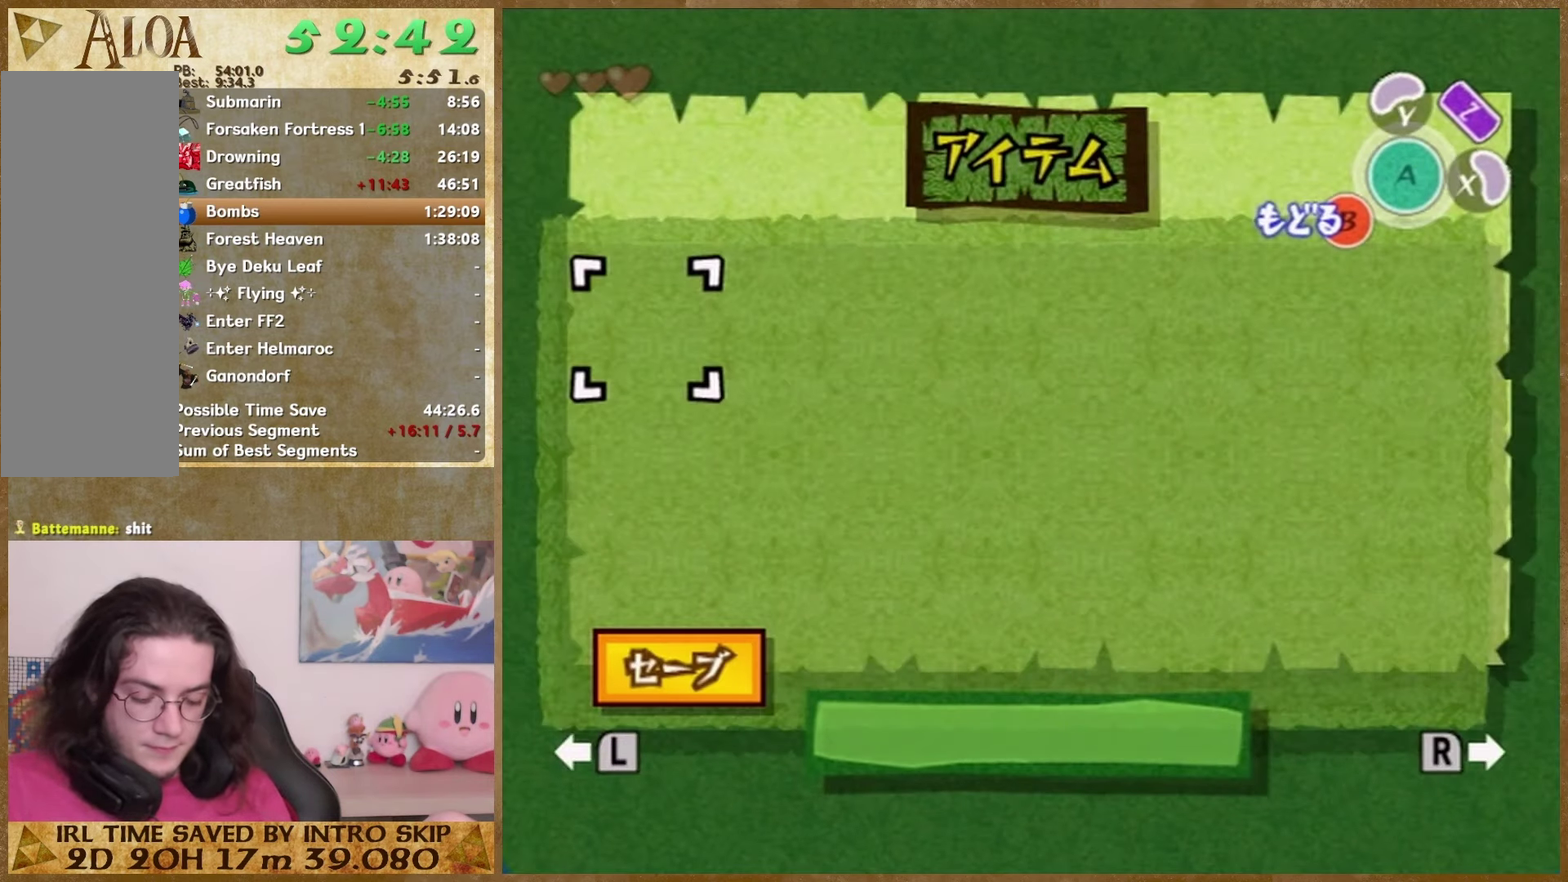
{"buttons": ["X", "Y", "START"], "events": []}
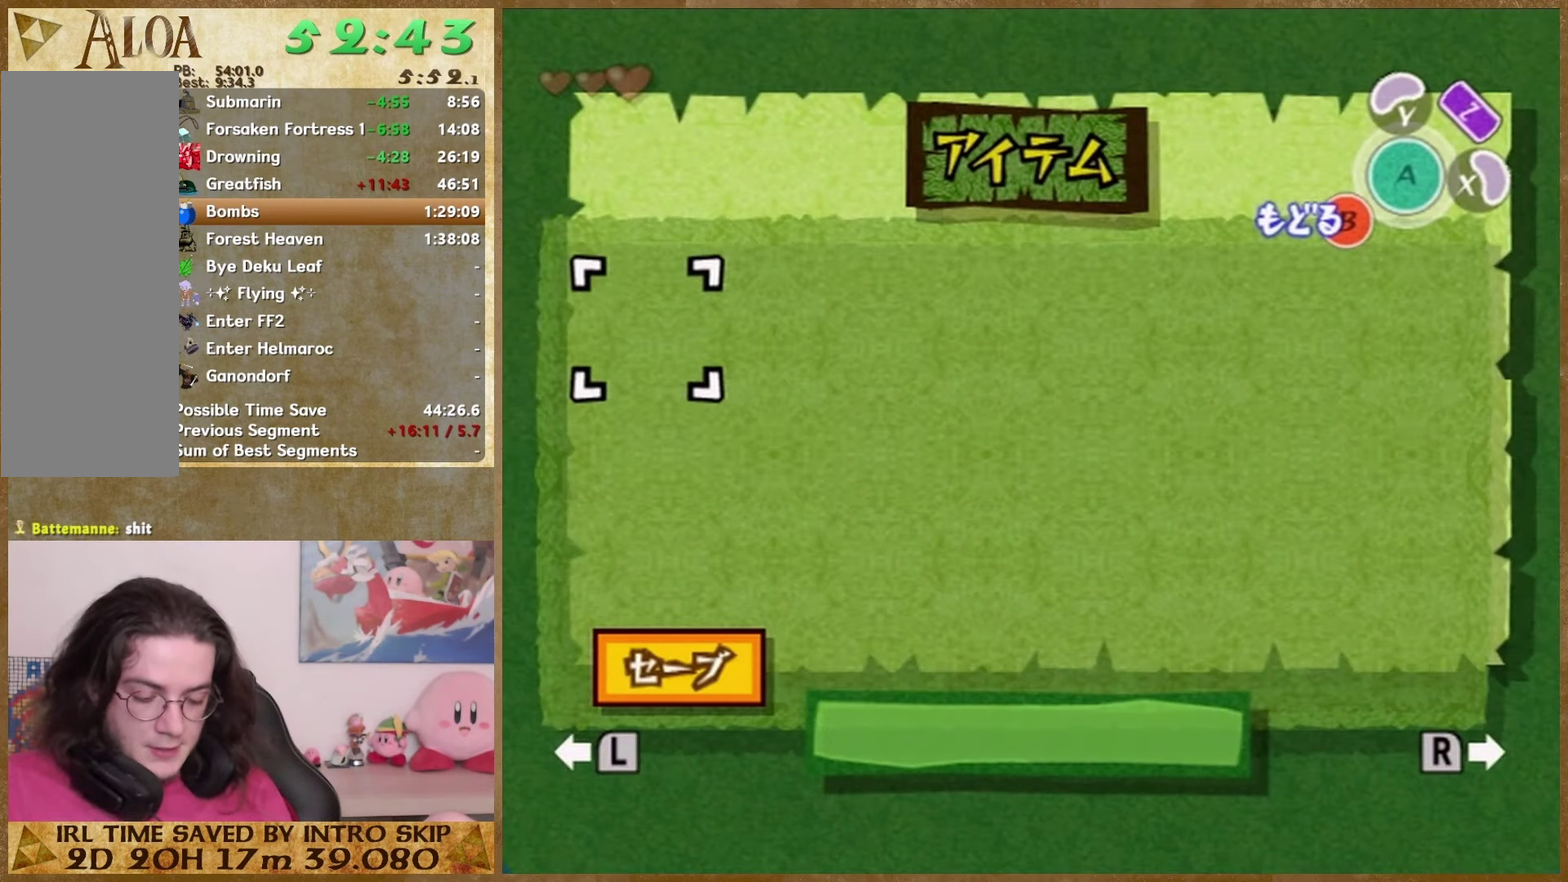
{"buttons": ["X", "Y", "START"], "events": []}
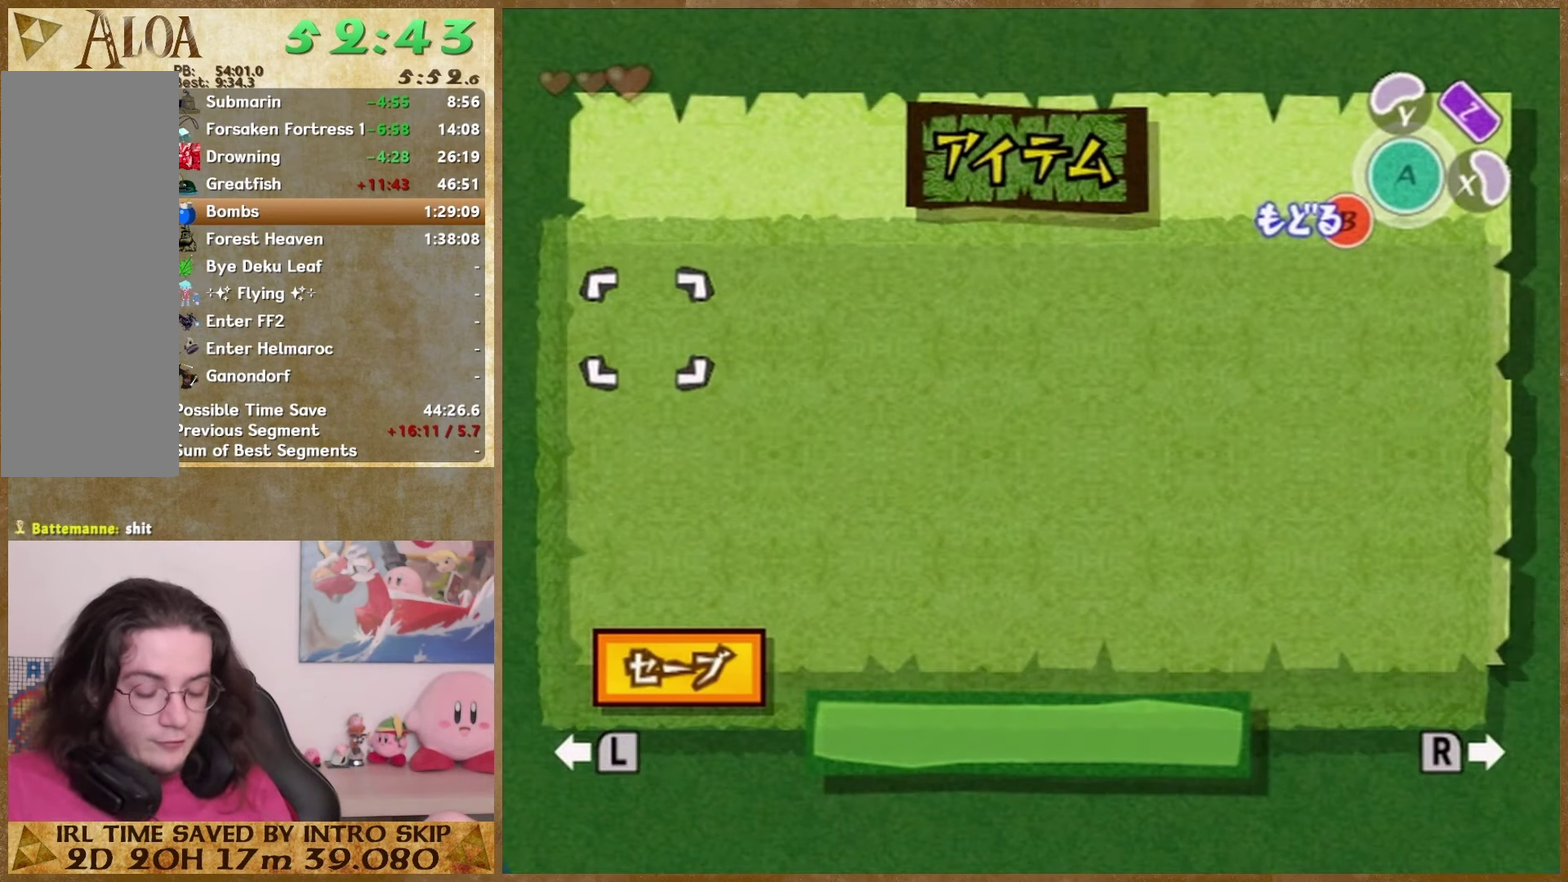
{"buttons": ["X", "Y", "START"], "events": []}
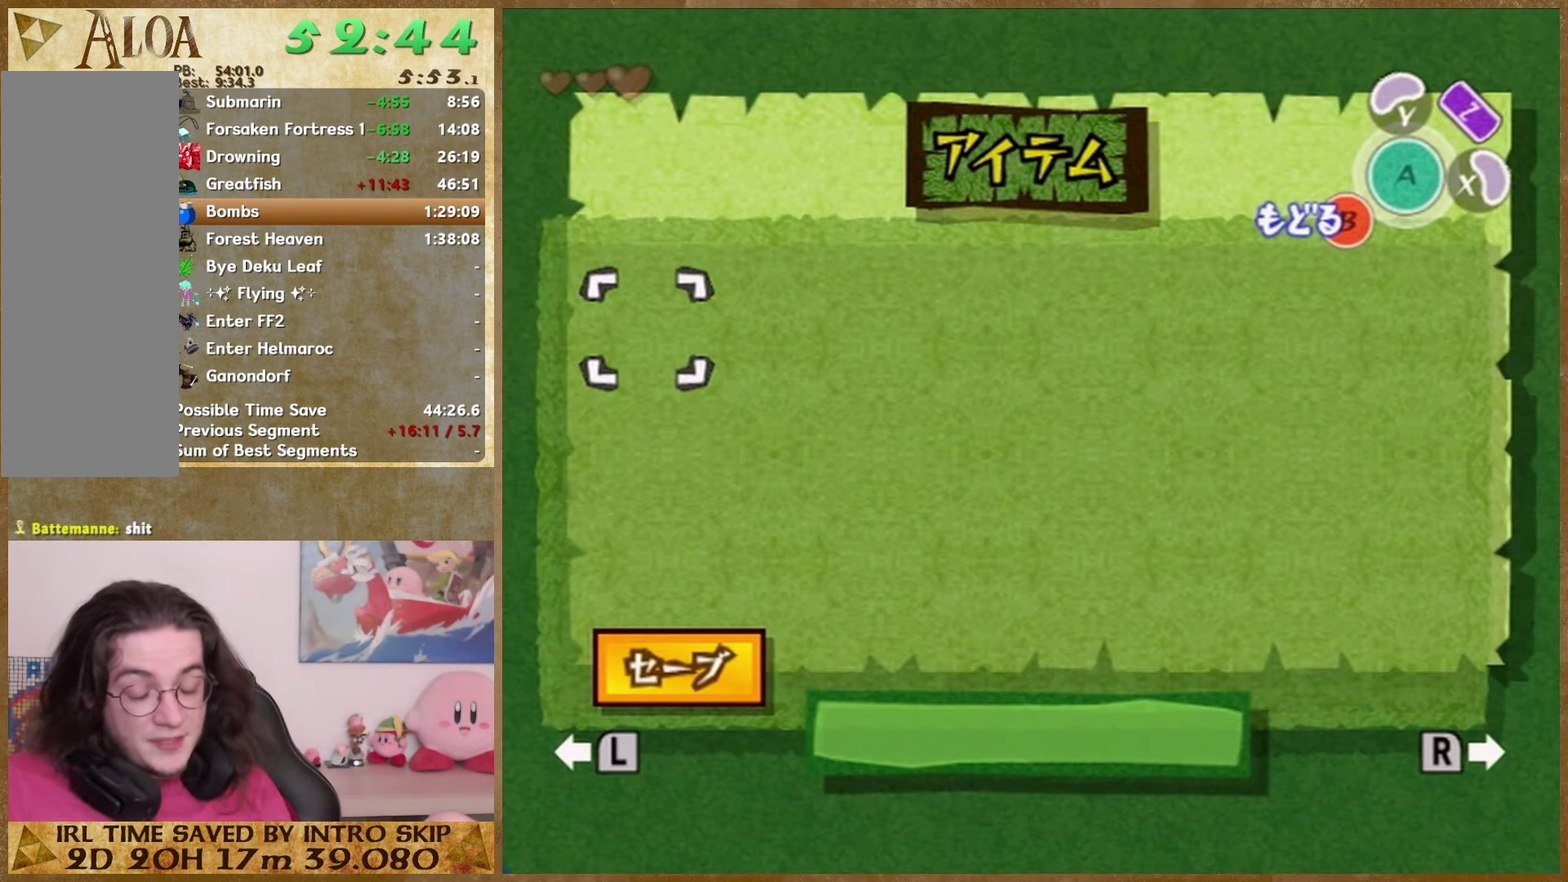
{"buttons": ["X", "Y", "START"], "events": []}
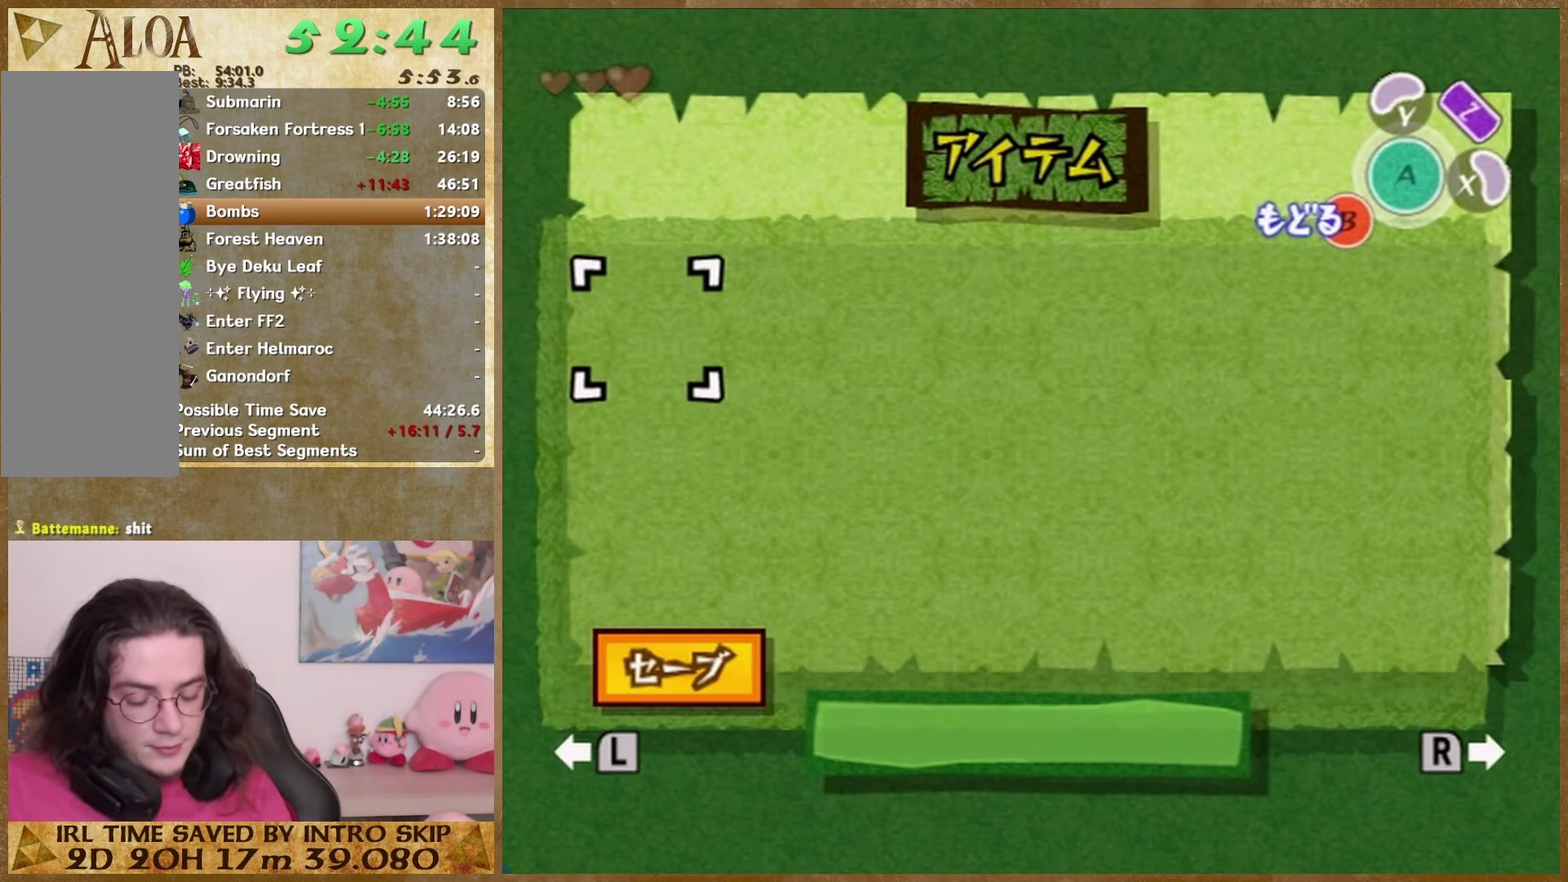
{"buttons": ["X", "Y", "START"], "events": []}
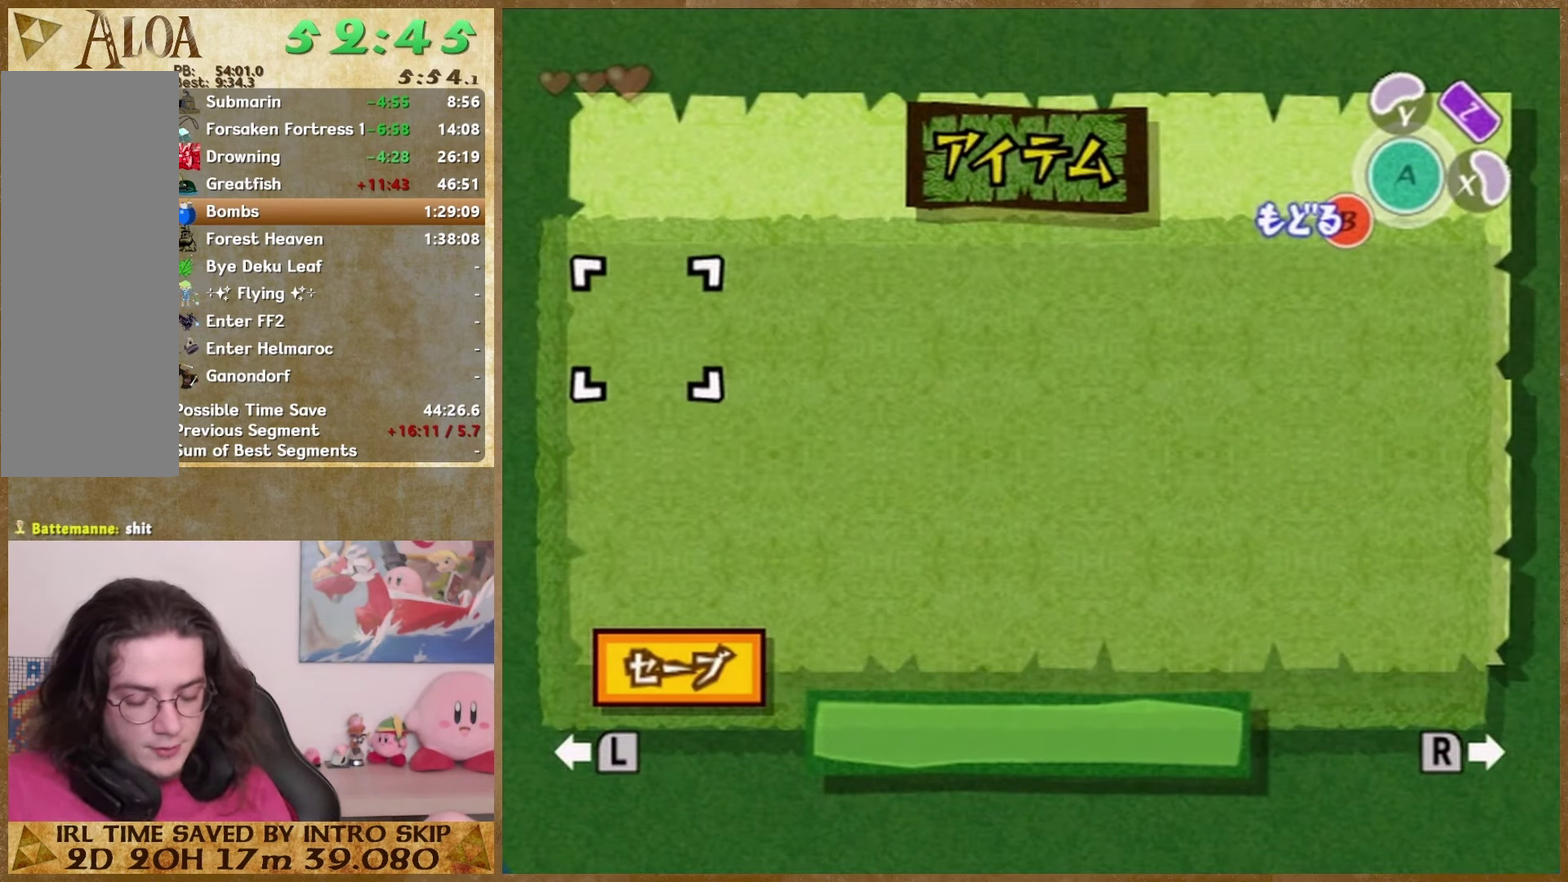
{"buttons": ["X", "Y", "START"], "events": []}
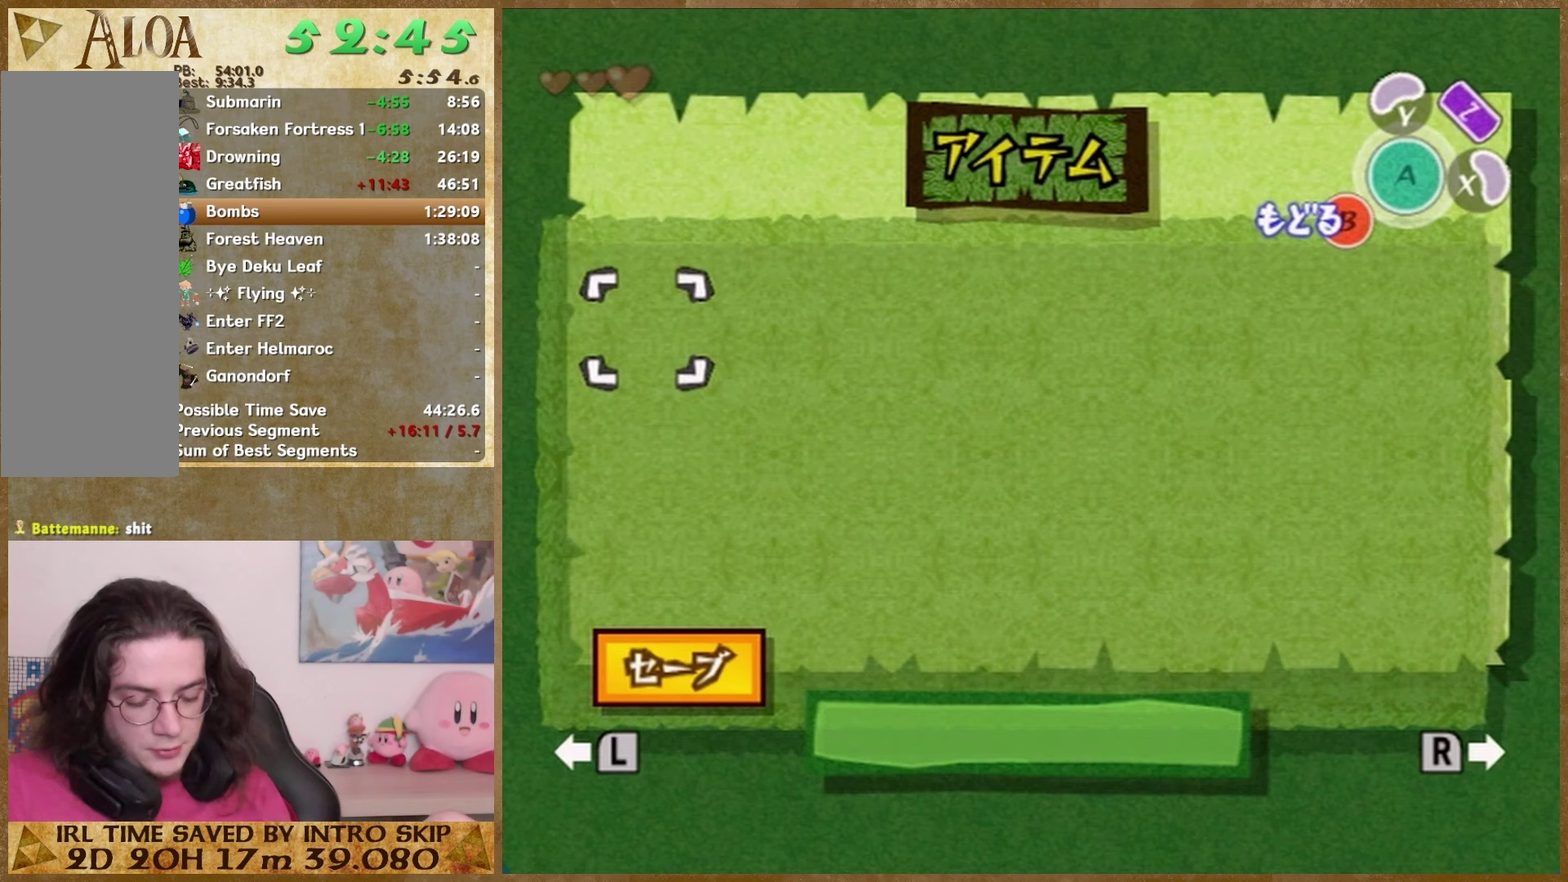
{"buttons": ["X", "Y", "START"], "events": []}
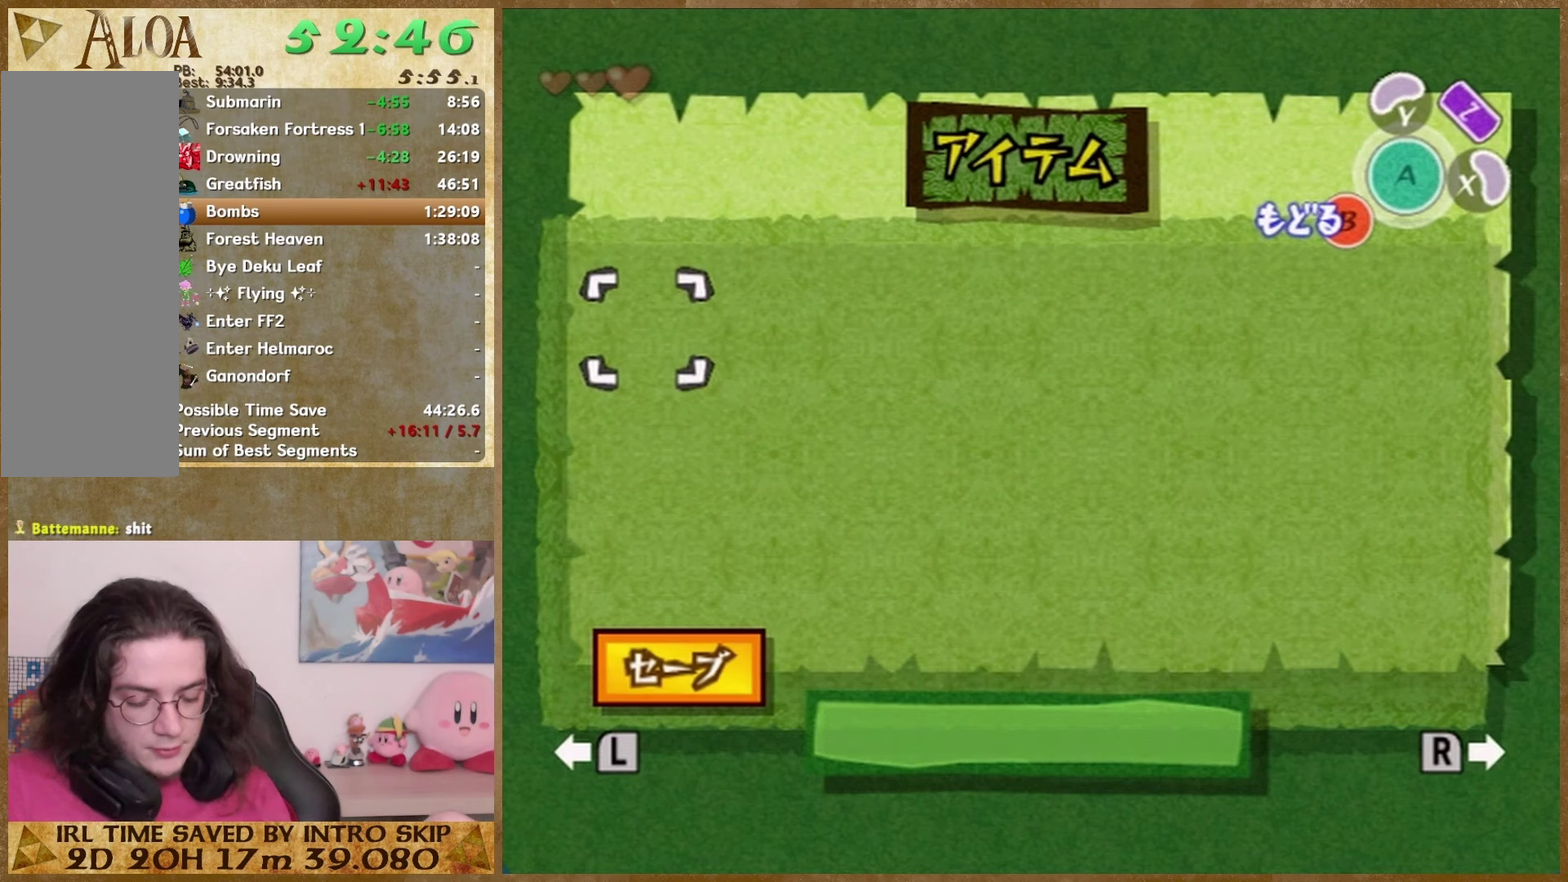
{"buttons": [], "events": [[333, "START", "up"], [333, "Y", "up"], [367, "X", "up"]]}